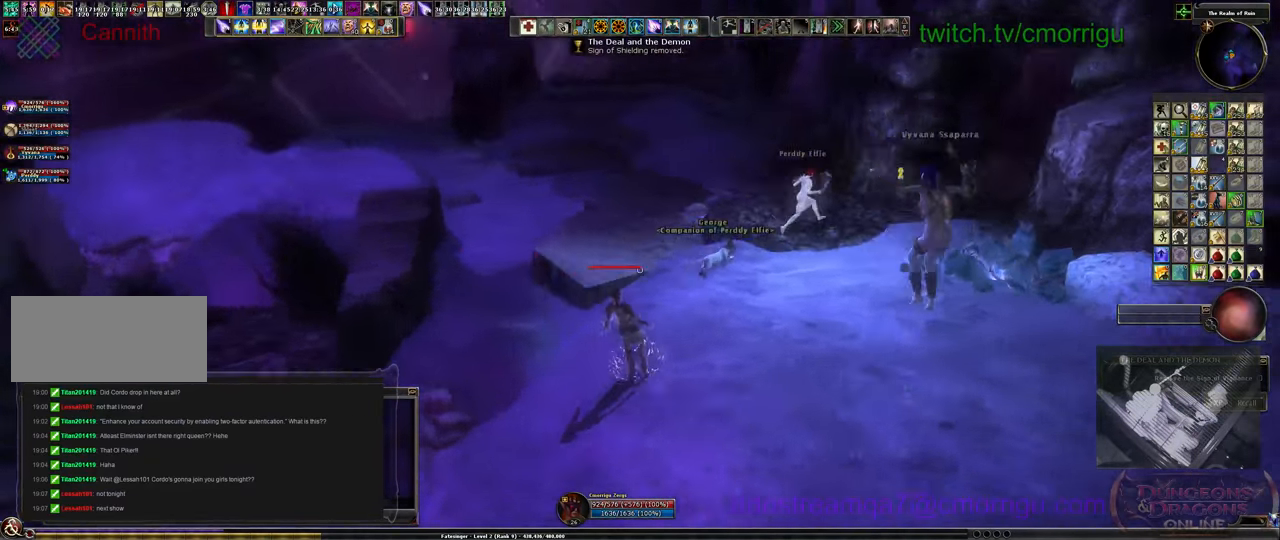
Gameplay with keyboard; each line is a JSON object with the keys held at the frame after it. "events" lists presses ("down") and releases ("up") of ".", "/", "0", "1", "2", "3", "4", "5", "6", "7", "8", "9", "a", "b", "backslash", "backspace", "c", "caps_lock", "comma", "ctrl_l", "ctrl_r", "d", "e", "equals", "escape", "f", "f1", "f10", "f11", "f12", "f2", "f3", "f4", "f5", "f6", "f7", "f8", "f9", "g", "h", "i", "j", "k", "l", "lbracket", "m", "minus", "n", "o", "p", "q", "quote", "r", "rbracket", "return", "s", "semicolon", "shift_l", "shift_r", "space", "t", "tab", "tilde", "u", "v", "w", "x", "y" and "z" between this image and that frame as [ms after this image, input, new state], when the widget could be followed in between. No other keys are recorded. Mouse input is not recorded.
{"keys": ["w"], "events": []}
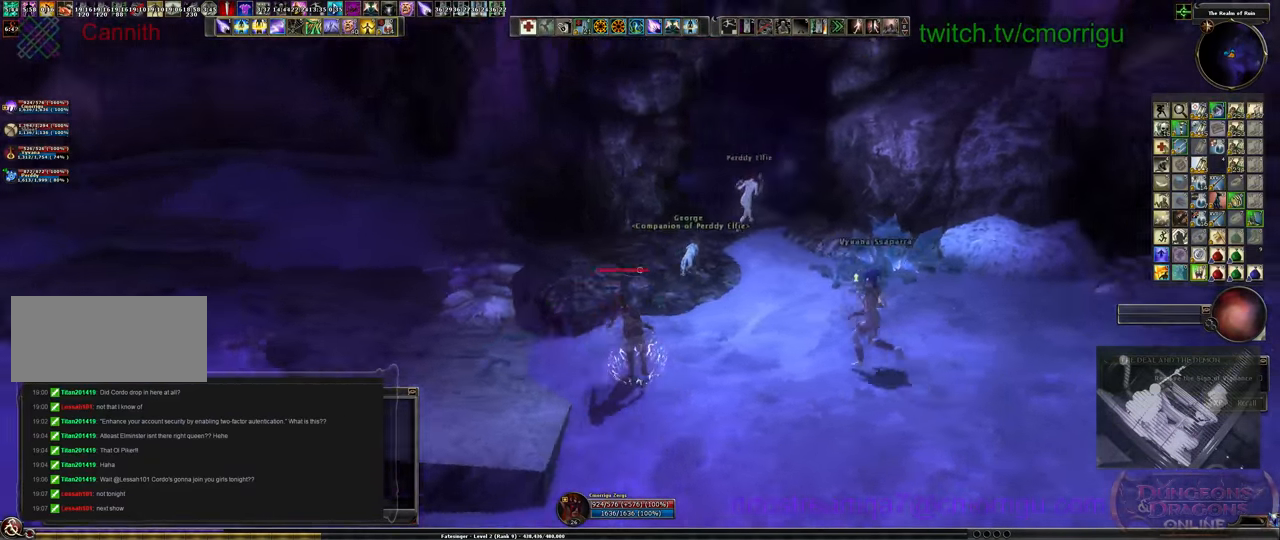
{"keys": ["w"], "events": []}
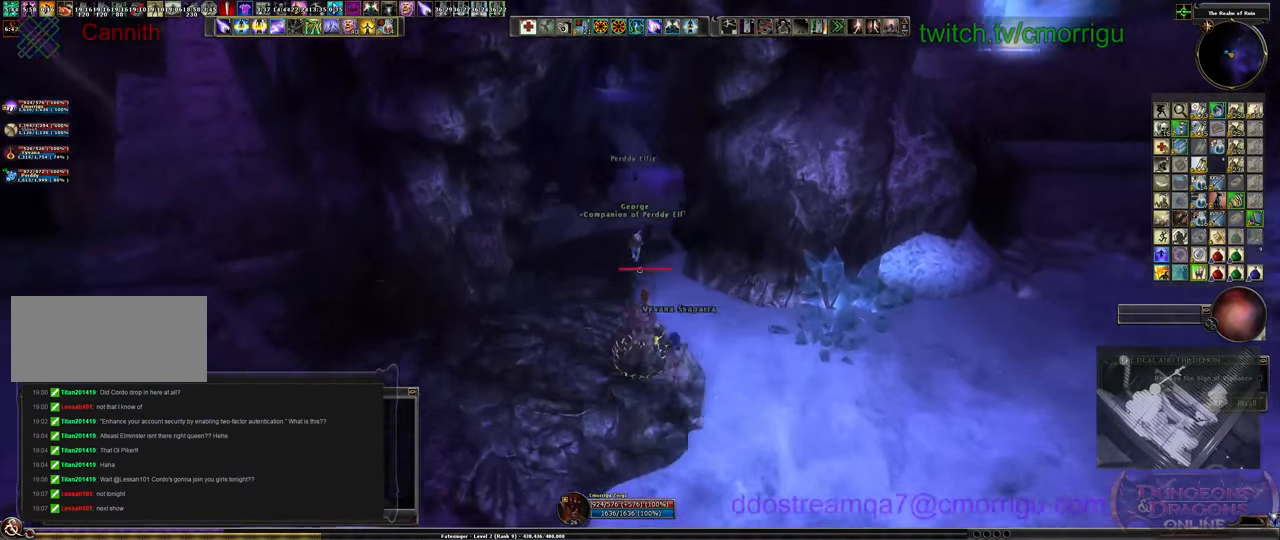
{"keys": ["w"], "events": []}
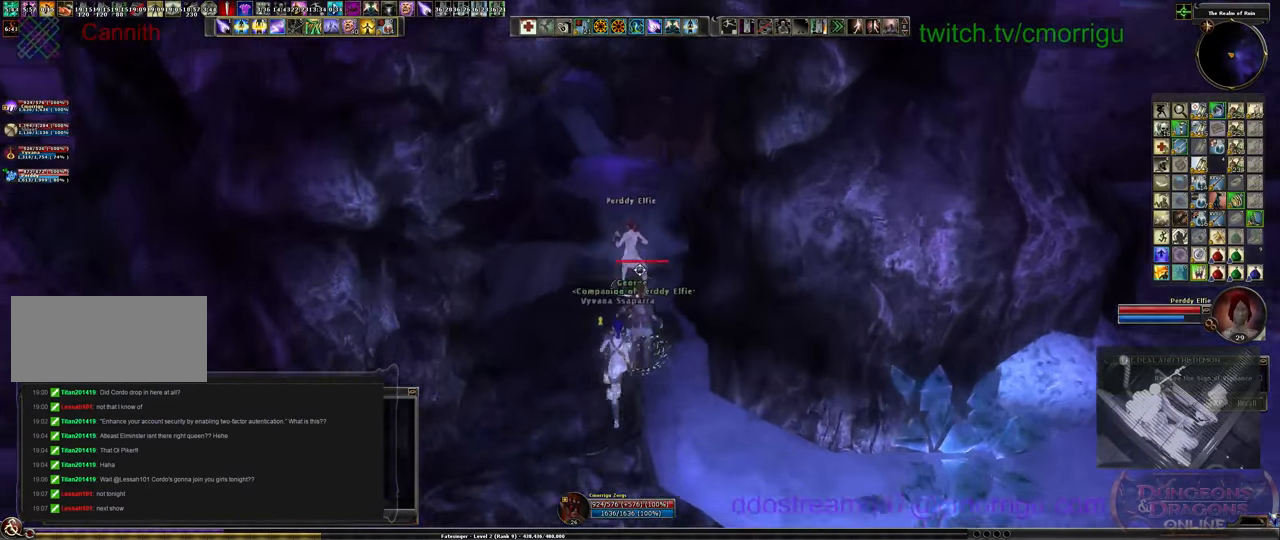
{"keys": [], "events": [[367, "a", "down"], [500, "a", "up"], [500, "w", "up"]]}
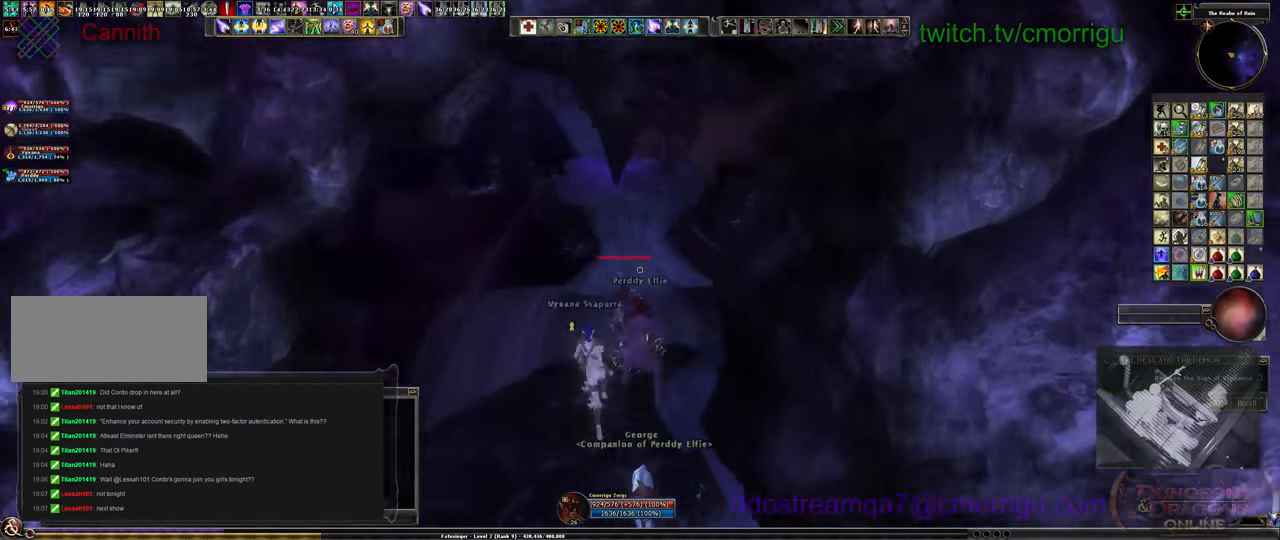
{"keys": [], "events": []}
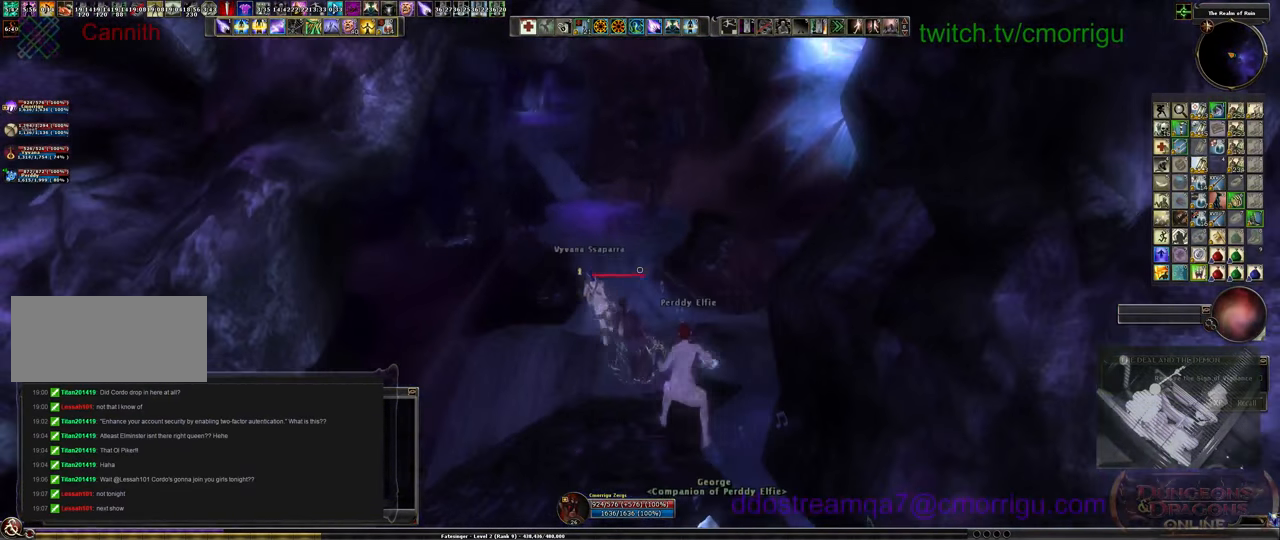
{"keys": ["space", "w"], "events": [[100, "w", "down"], [434, "space", "down"]]}
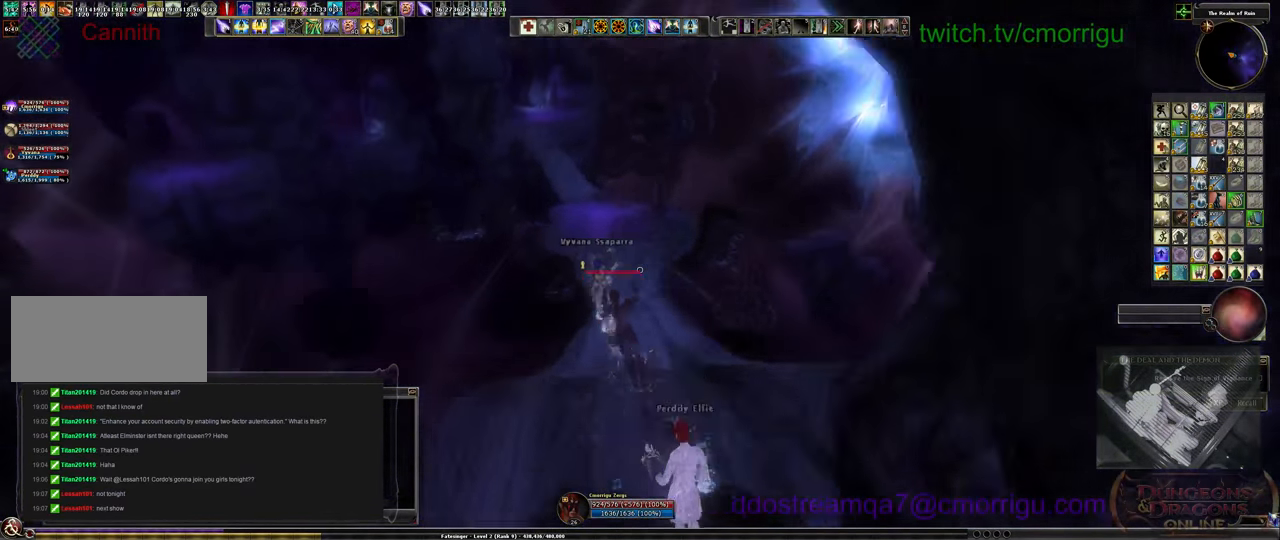
{"keys": ["w"], "events": [[134, "space", "up"]]}
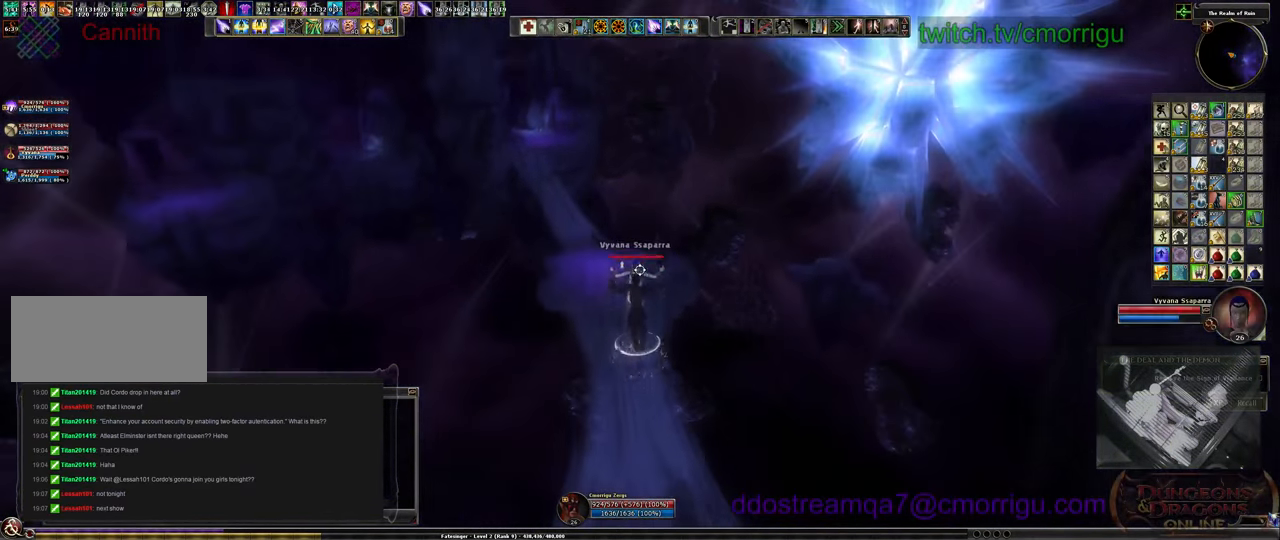
{"keys": ["w"], "events": []}
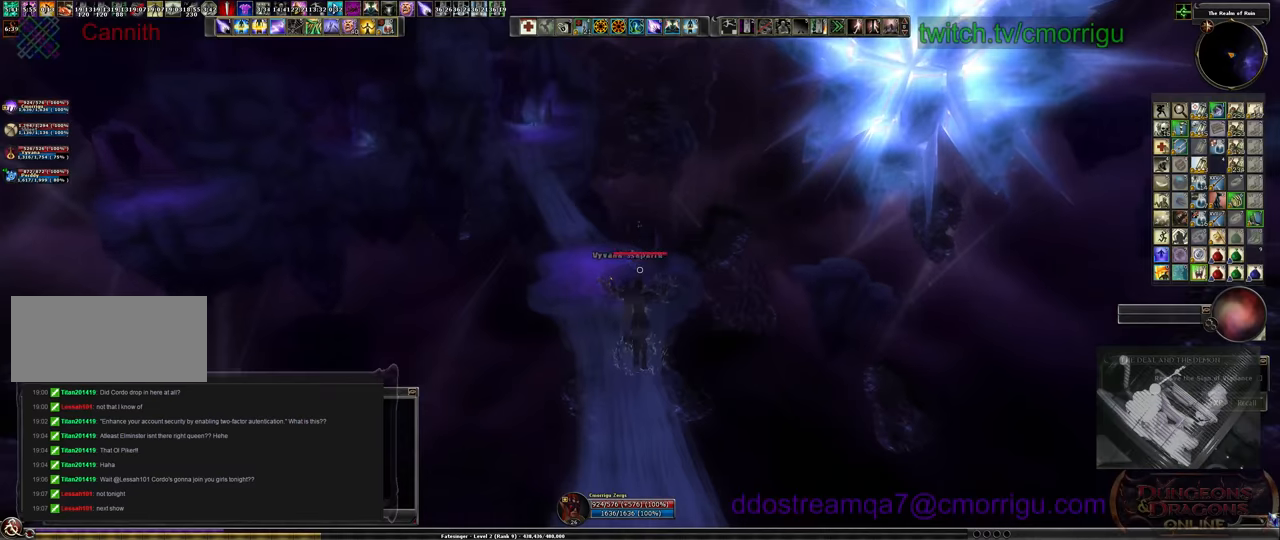
{"keys": ["w"], "events": []}
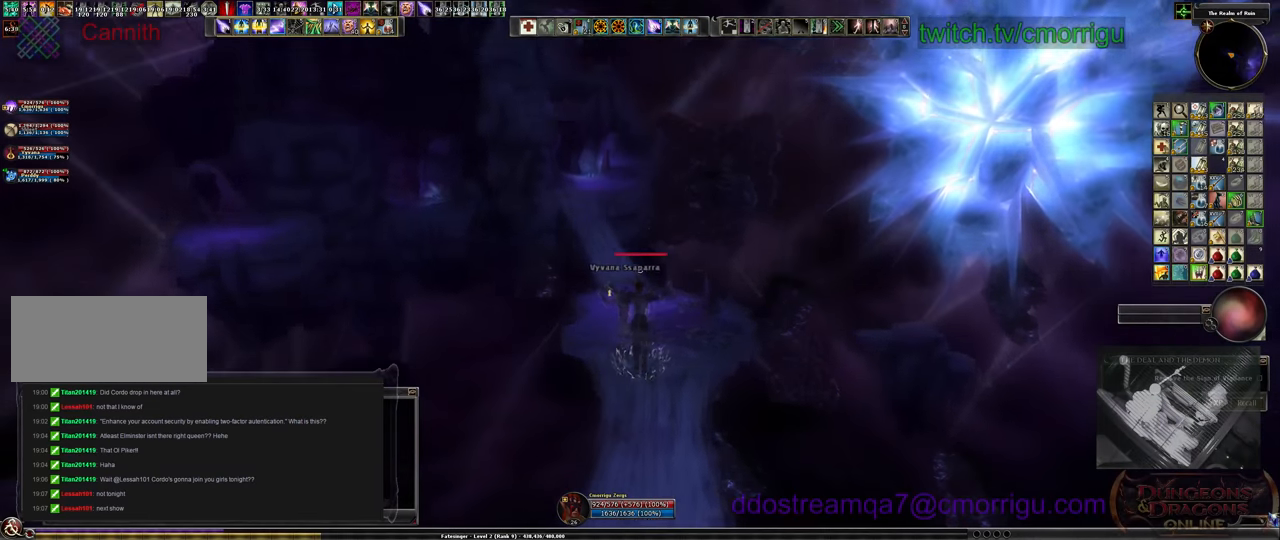
{"keys": ["w"], "events": []}
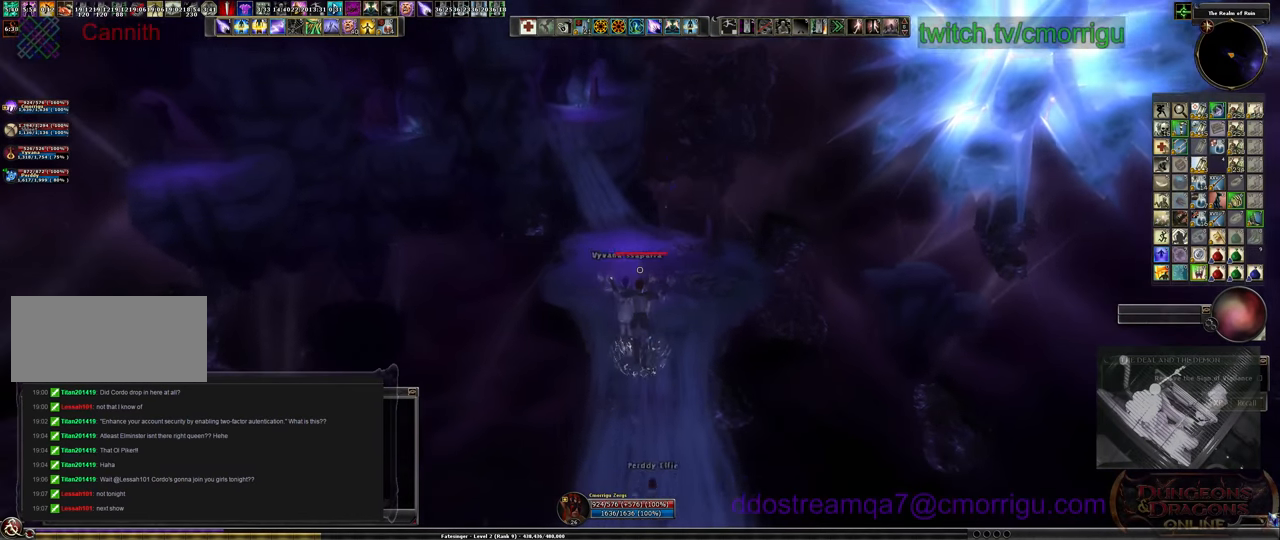
{"keys": ["w"], "events": []}
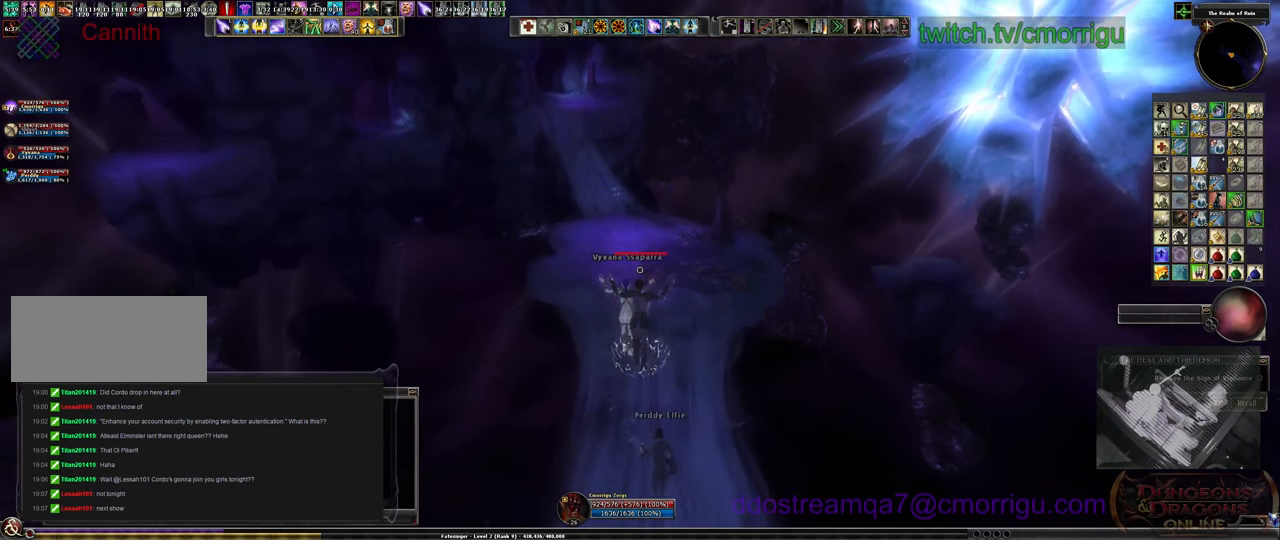
{"keys": ["w"], "events": []}
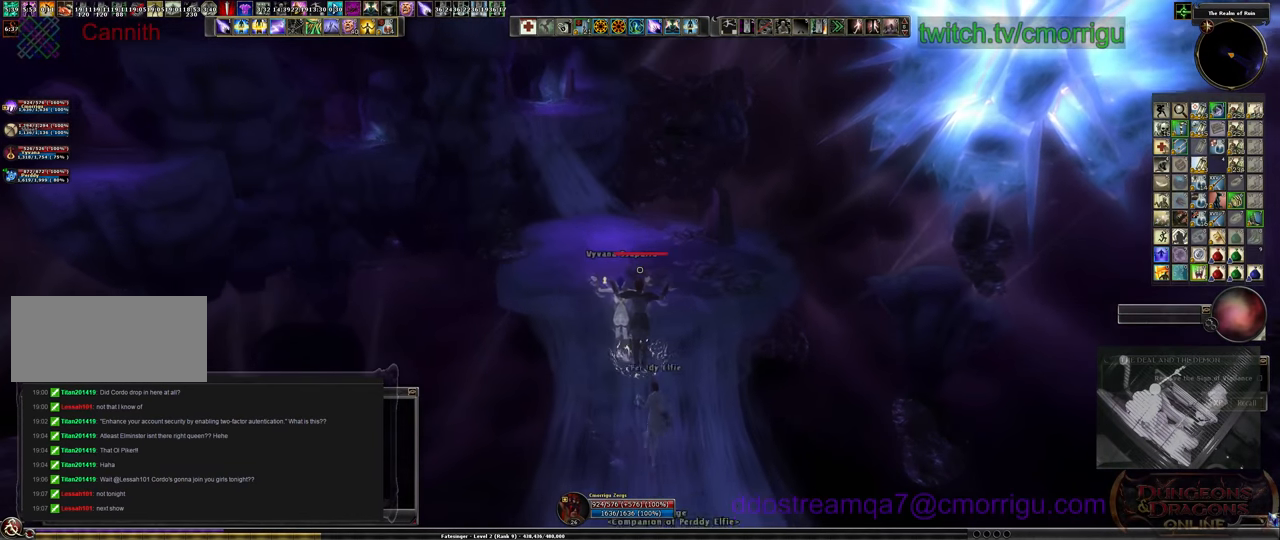
{"keys": ["w"], "events": []}
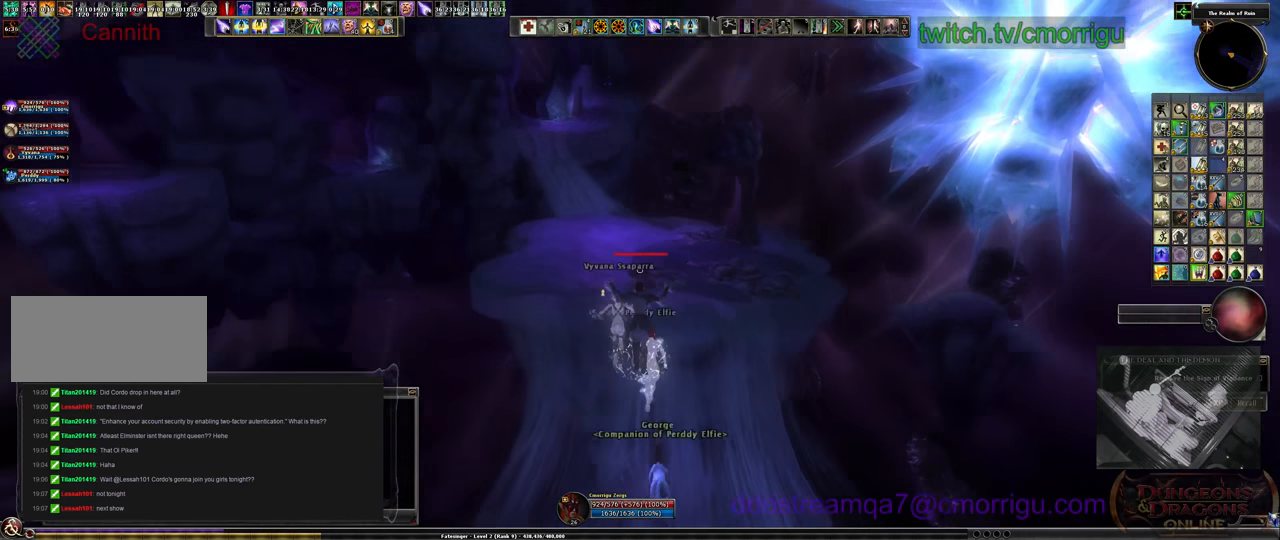
{"keys": ["w"], "events": []}
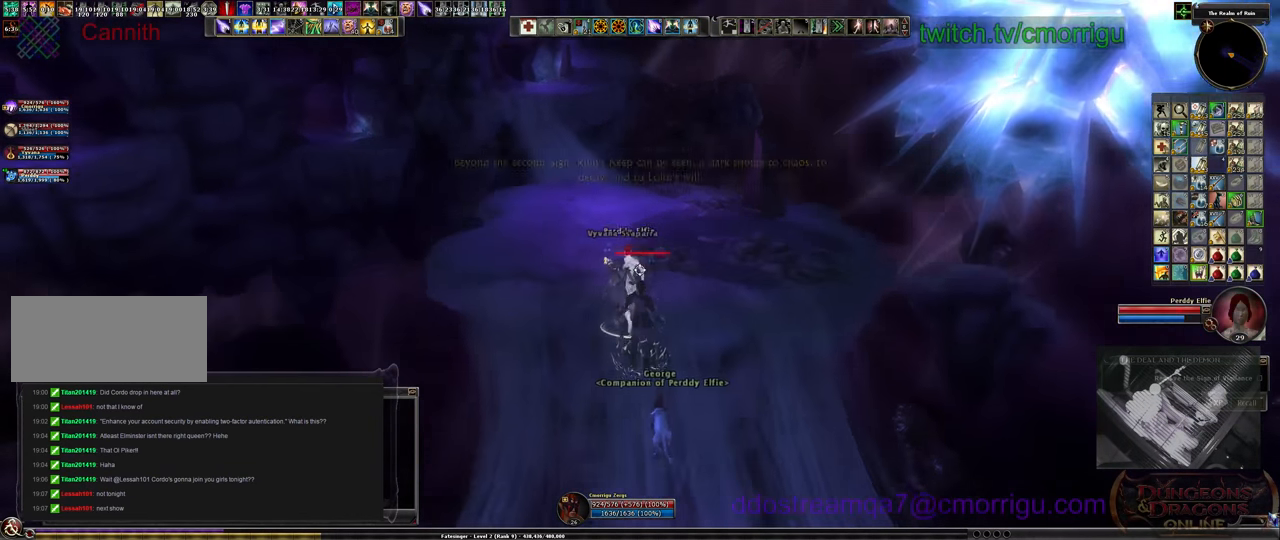
{"keys": ["w"], "events": []}
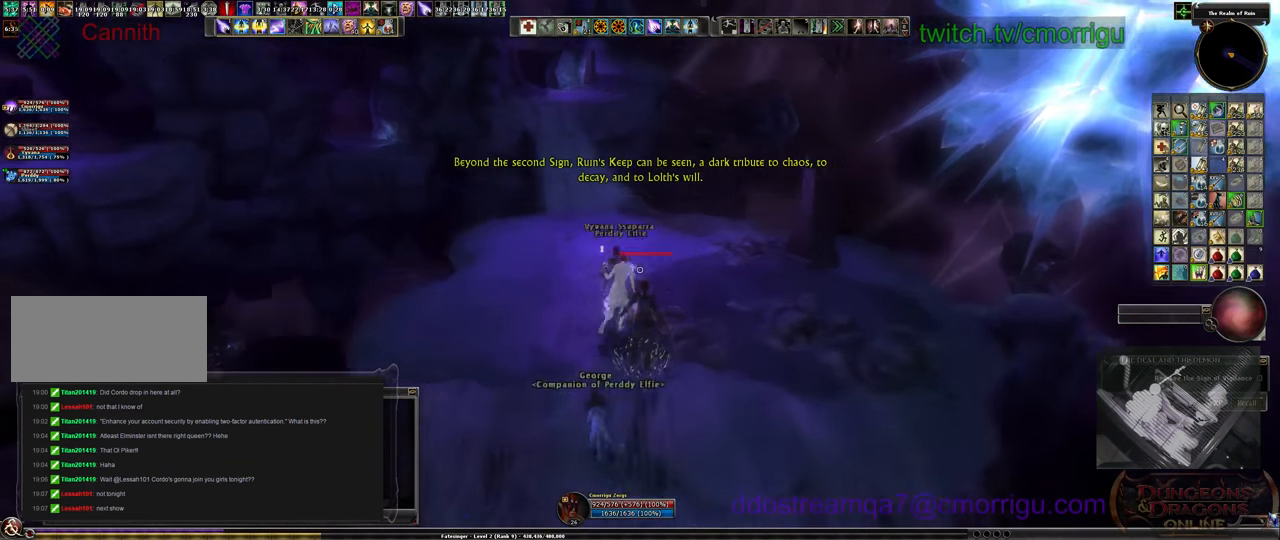
{"keys": ["w"], "events": []}
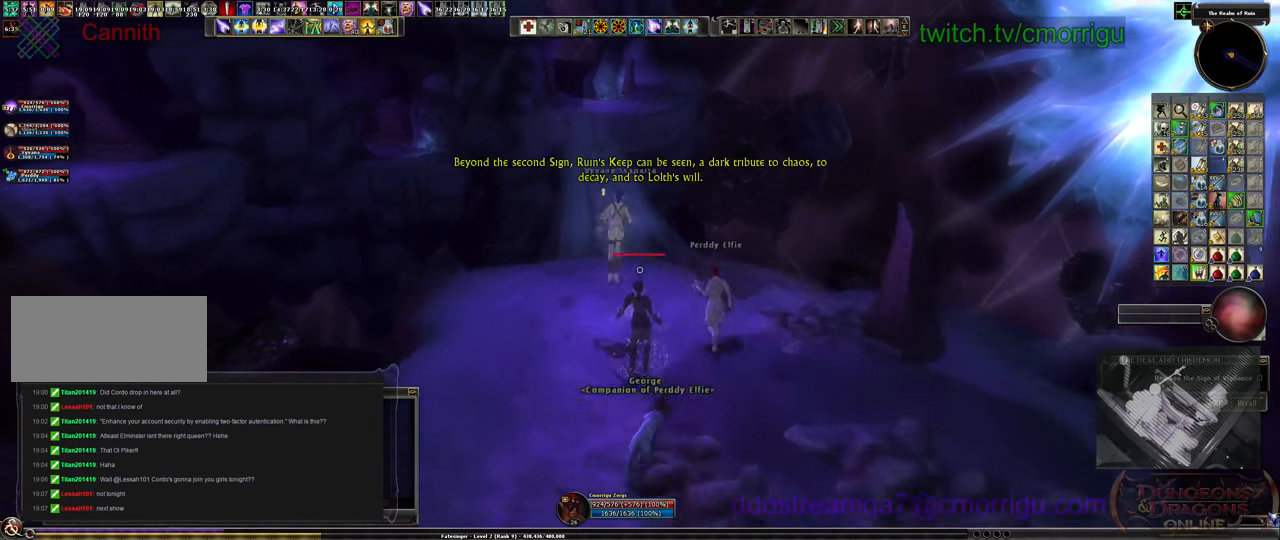
{"keys": ["w"], "events": []}
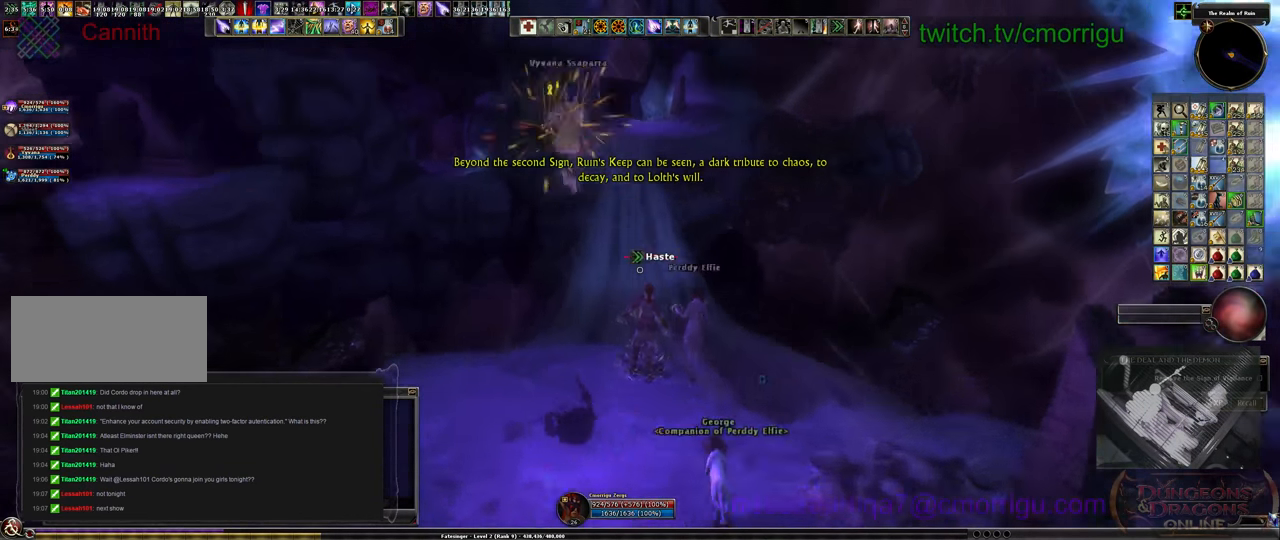
{"keys": ["w"], "events": []}
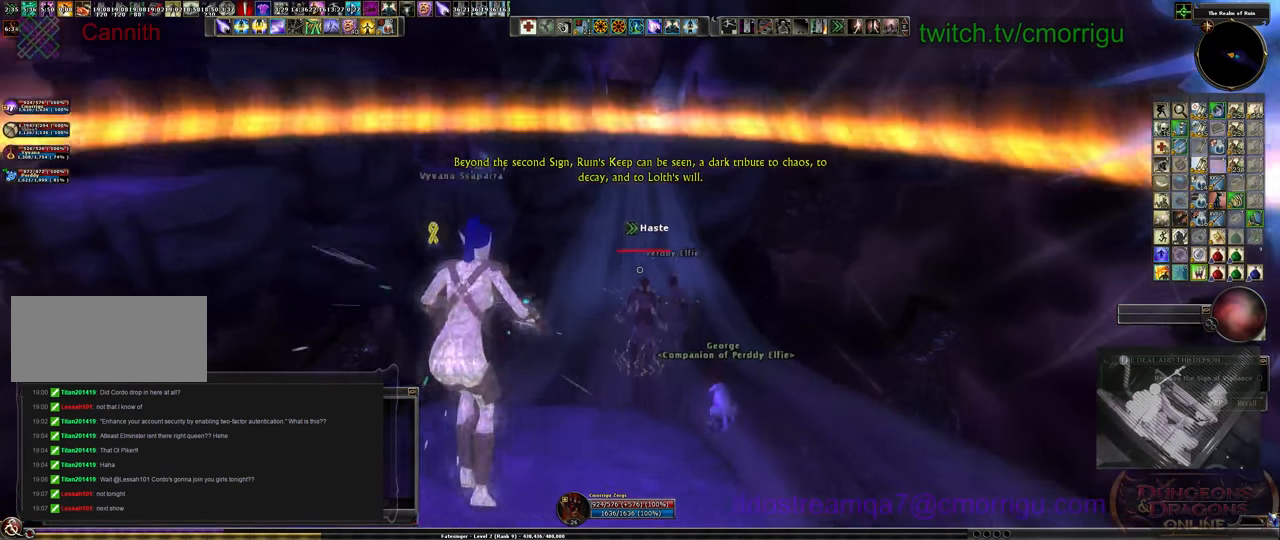
{"keys": ["w"], "events": []}
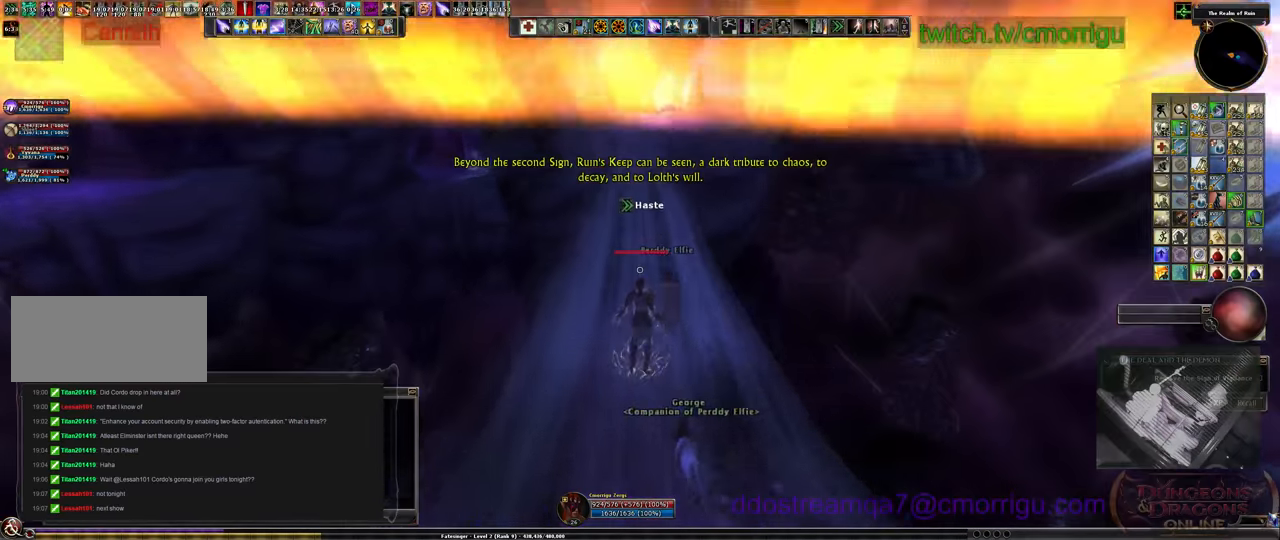
{"keys": ["w"], "events": []}
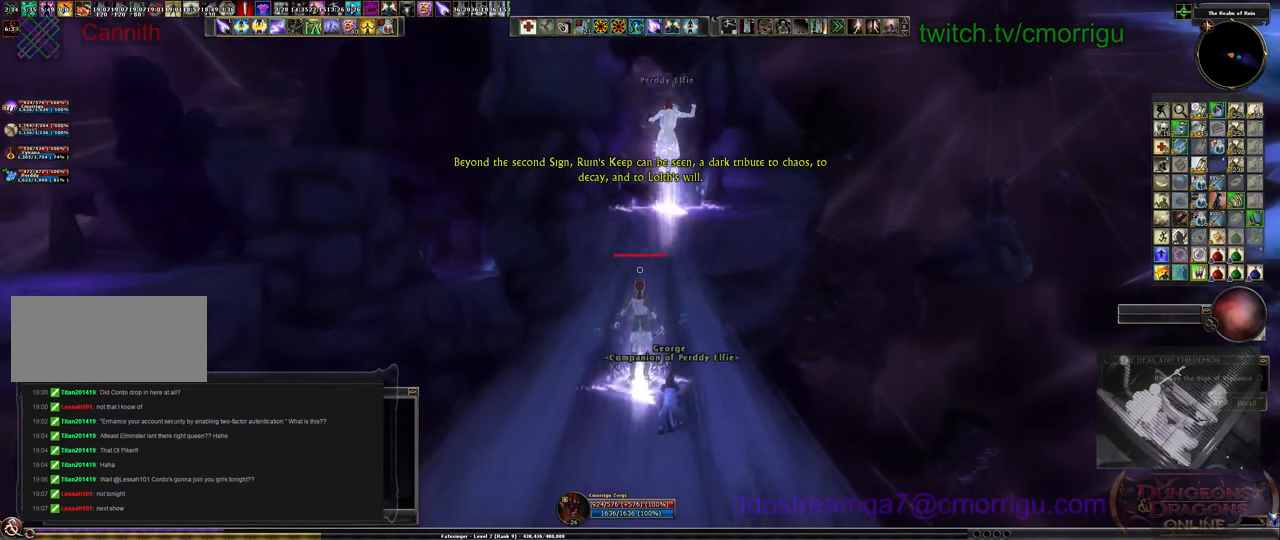
{"keys": ["w"], "events": []}
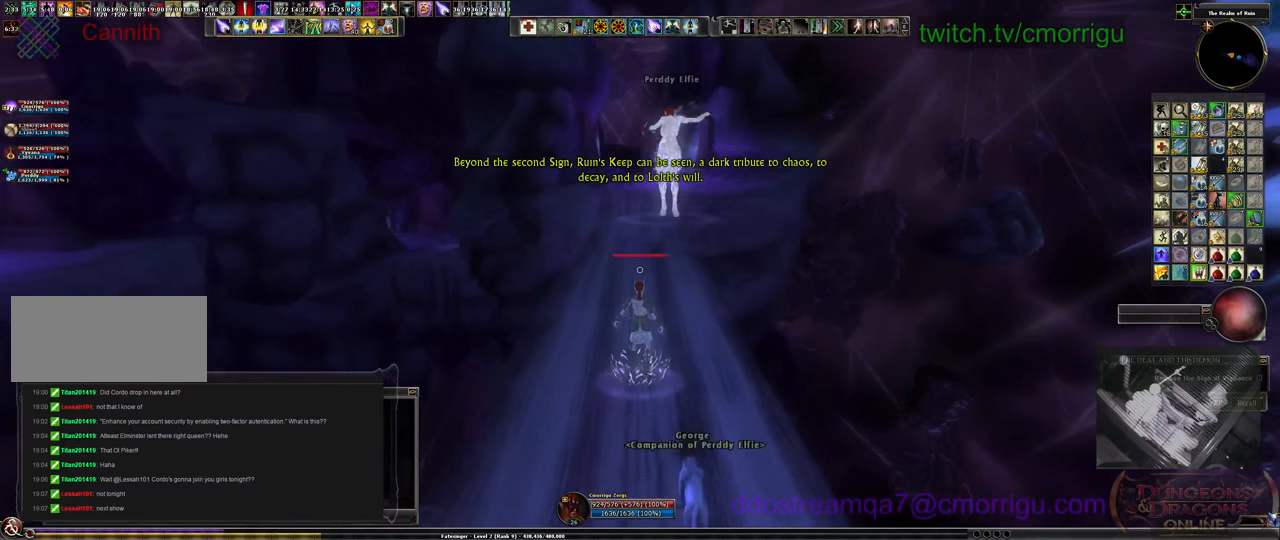
{"keys": ["w"], "events": []}
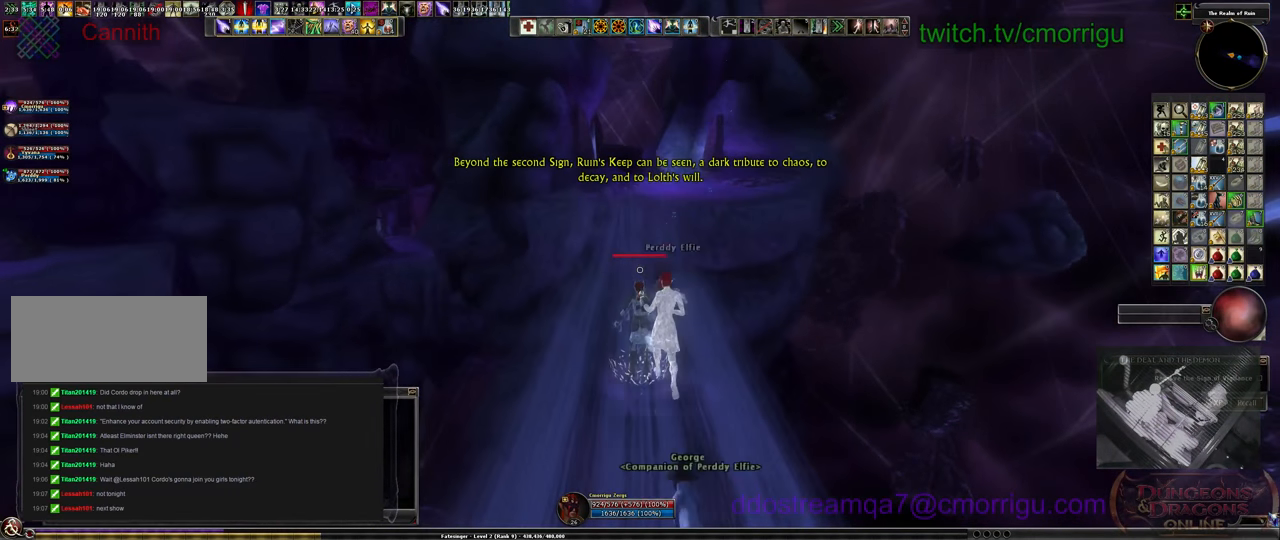
{"keys": ["w"], "events": []}
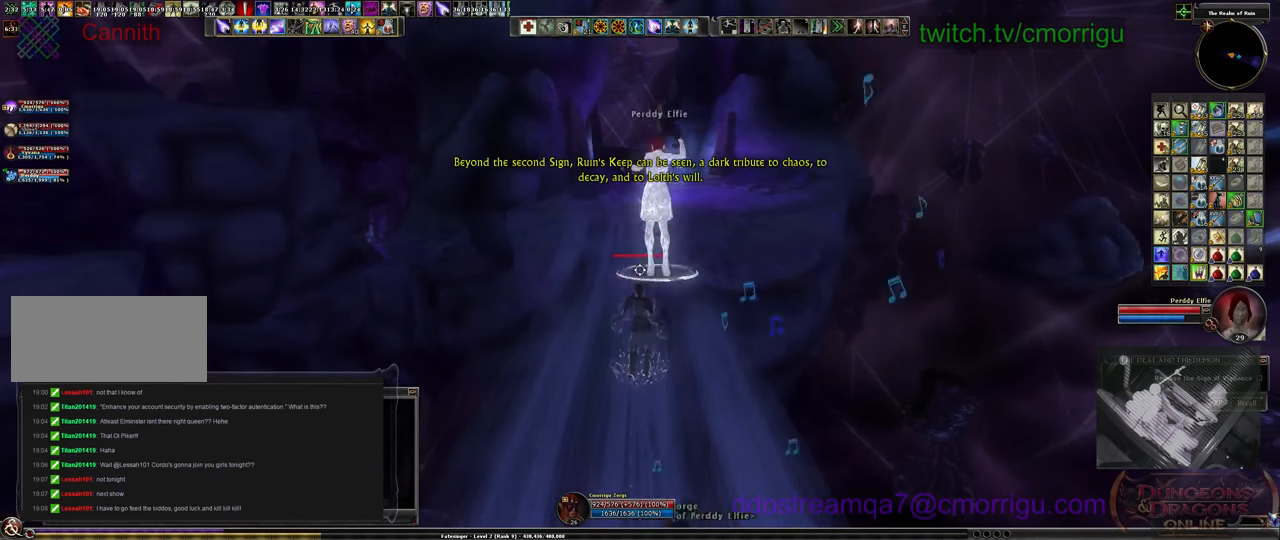
{"keys": ["w"], "events": []}
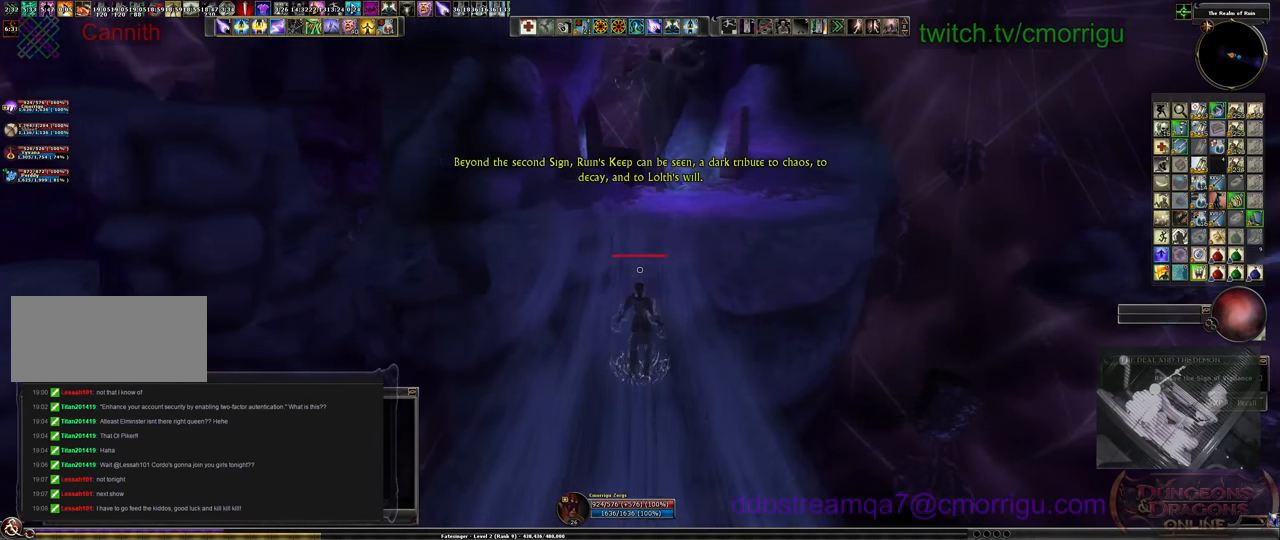
{"keys": ["w"], "events": []}
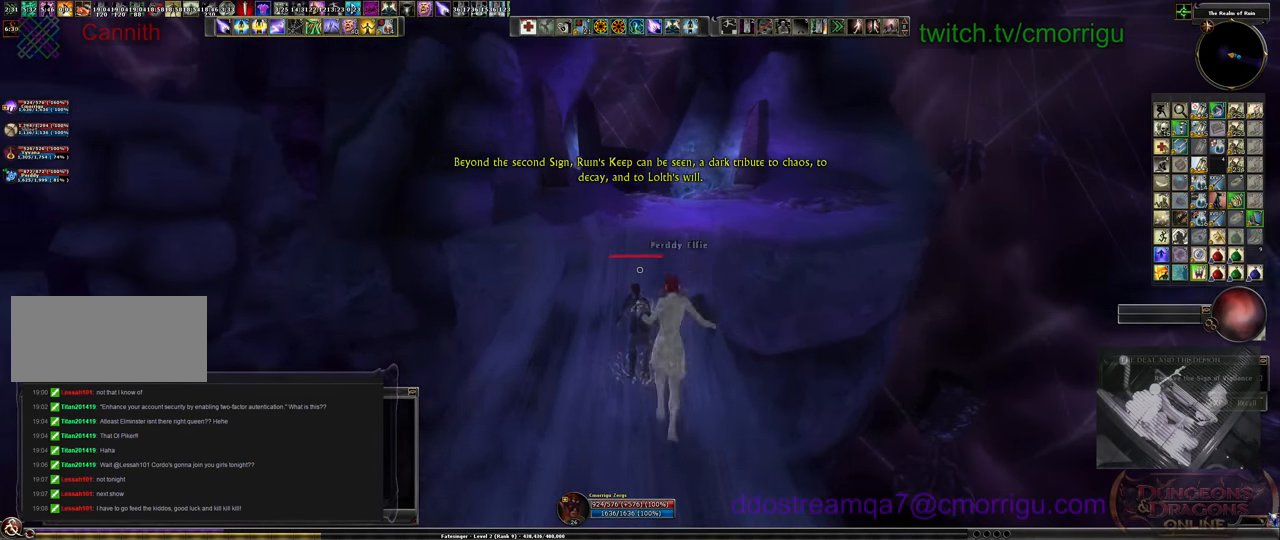
{"keys": ["w"], "events": []}
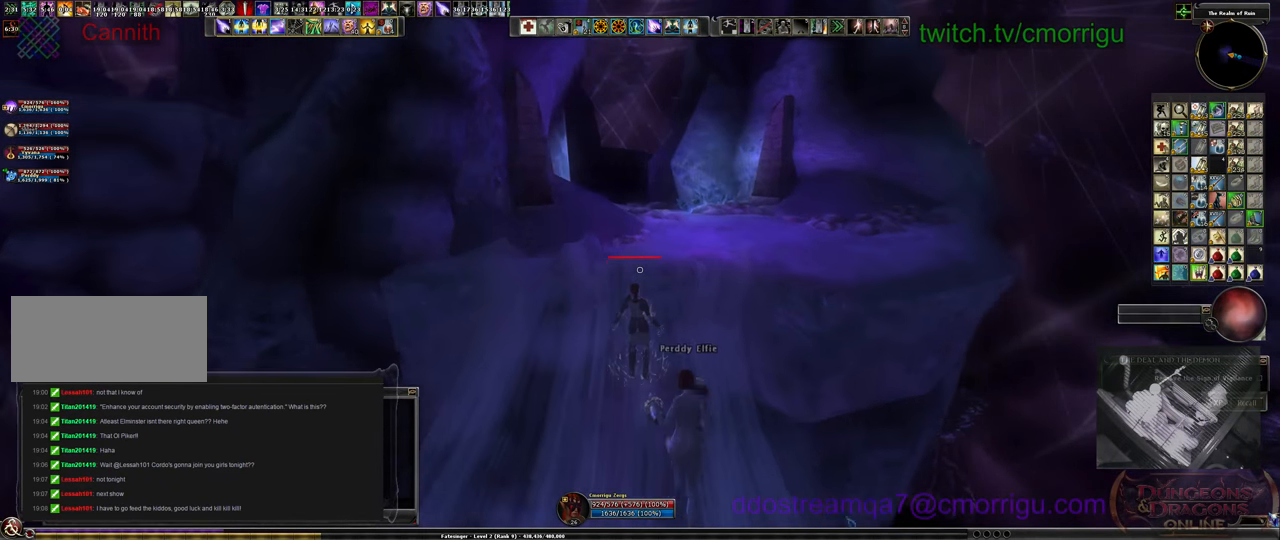
{"keys": [], "events": [[466, "w", "up"]]}
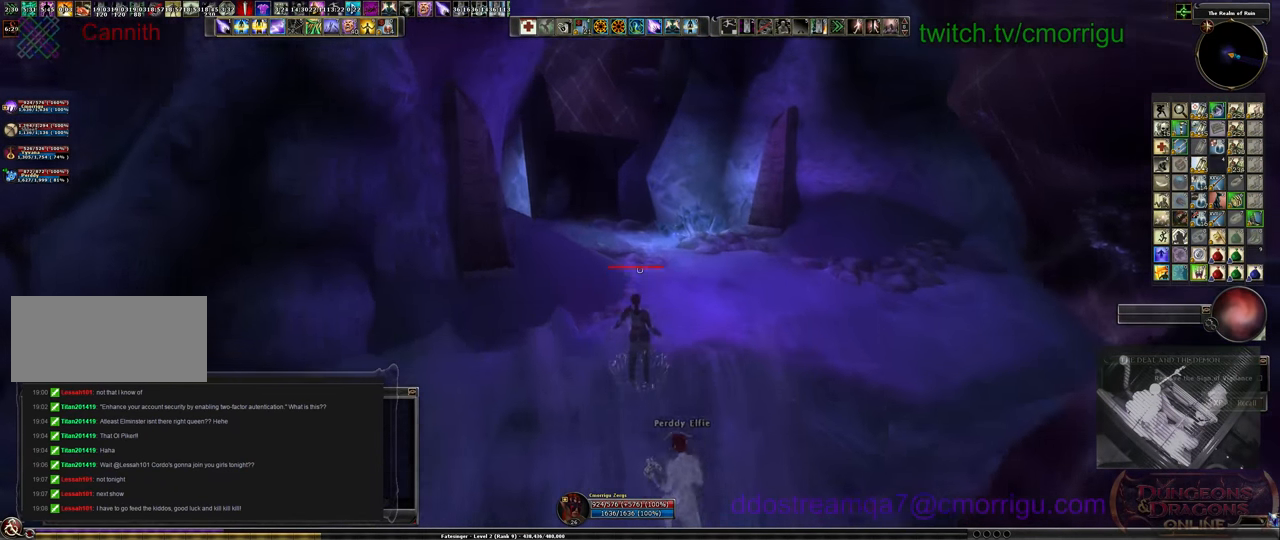
{"keys": ["w"], "events": [[66, "w", "down"]]}
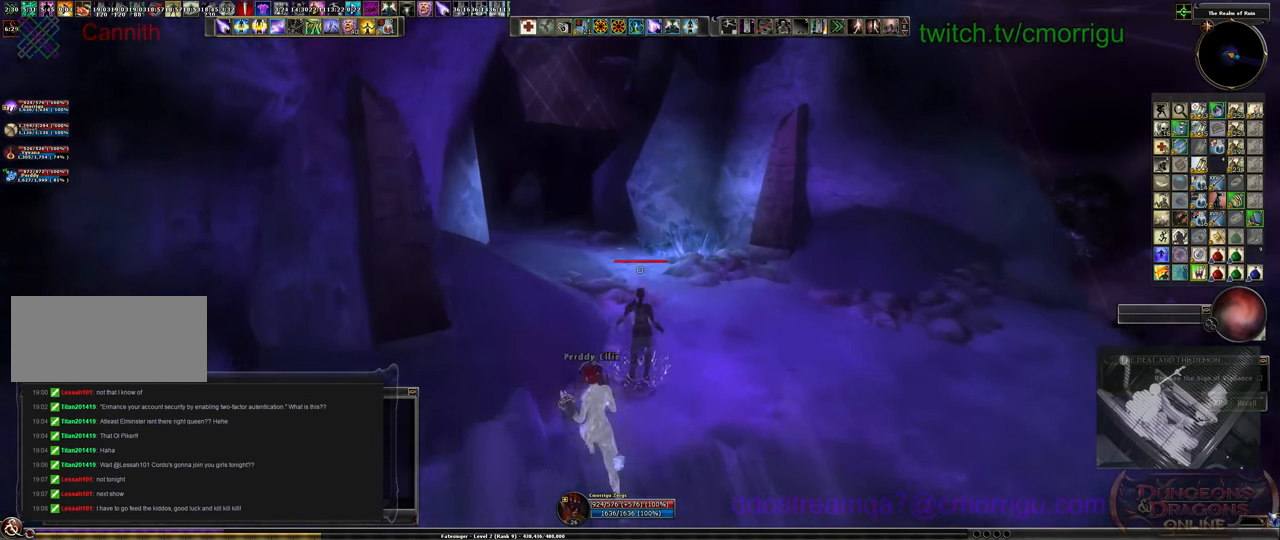
{"keys": [], "events": [[33, "d", "down"], [300, "d", "up"], [466, "w", "up"]]}
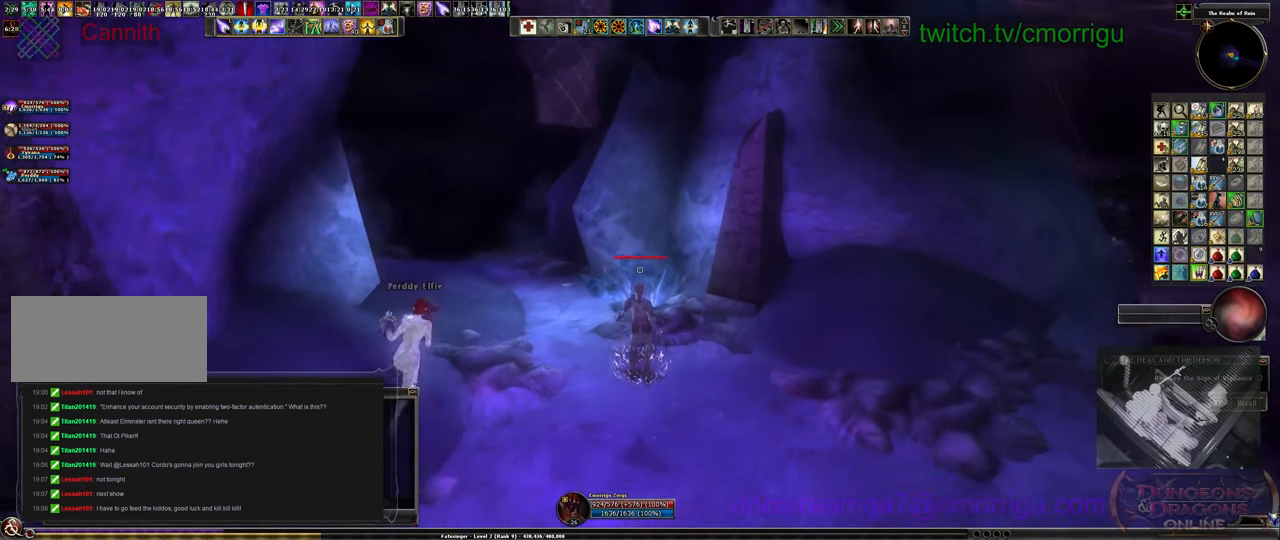
{"keys": [], "events": []}
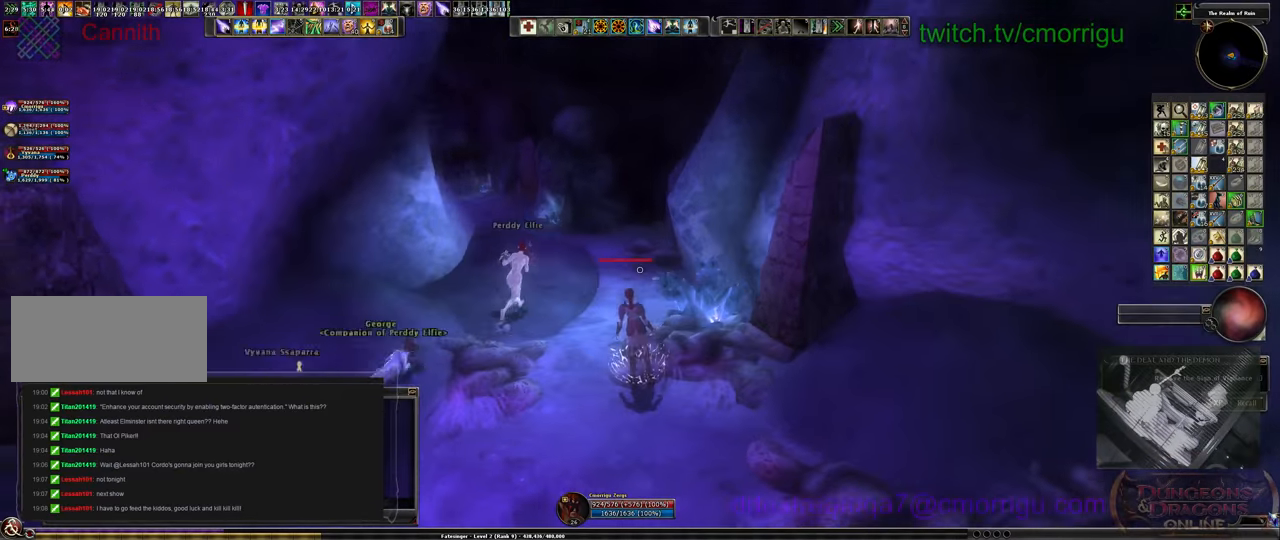
{"keys": ["w"], "events": [[100, "w", "down"]]}